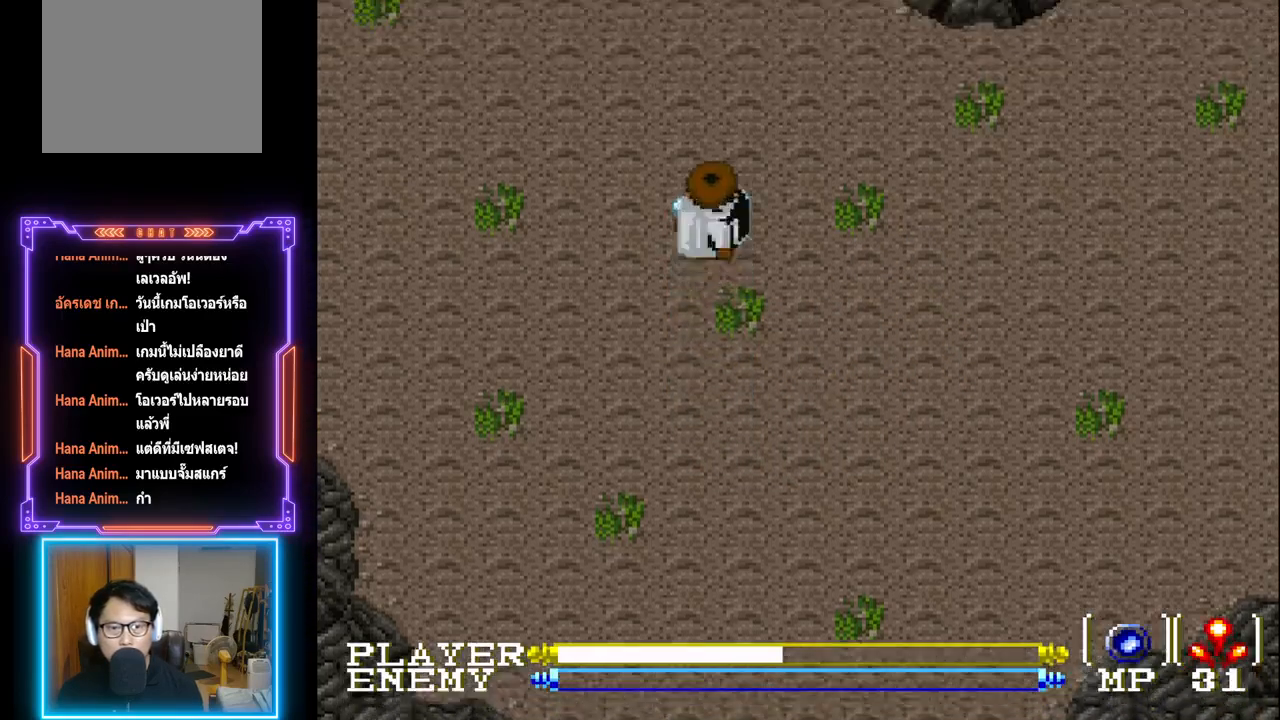
Gameplay with a controller (PlayStation layout); each line is a JSON object with the inputs held at the frame after it. "events" lists button and stick changes between this image and that frame as [ms after this image, input, new state], when the widget could be followed in between. Not read: L3 R3 right_stick.
{"buttons": ["DPAD_UP"], "left_stick": "center", "events": [[383, "CIRCLE", "up"]]}
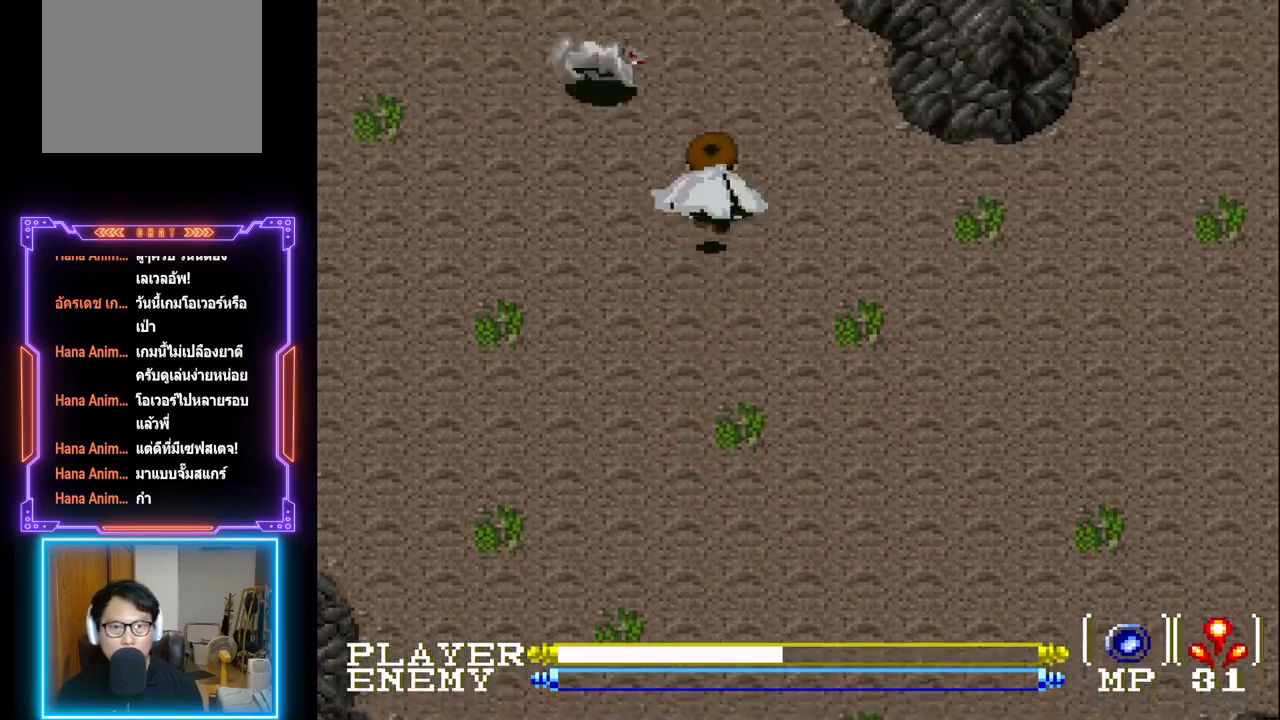
{"buttons": ["CROSS"], "left_stick": "center", "events": [[150, "CROSS", "down"], [150, "SQUARE", "down"], [217, "SQUARE", "up"], [267, "CROSS", "up"], [317, "CROSS", "down"], [417, "CROSS", "up"], [483, "CROSS", "down"], [500, "DPAD_UP", "up"]]}
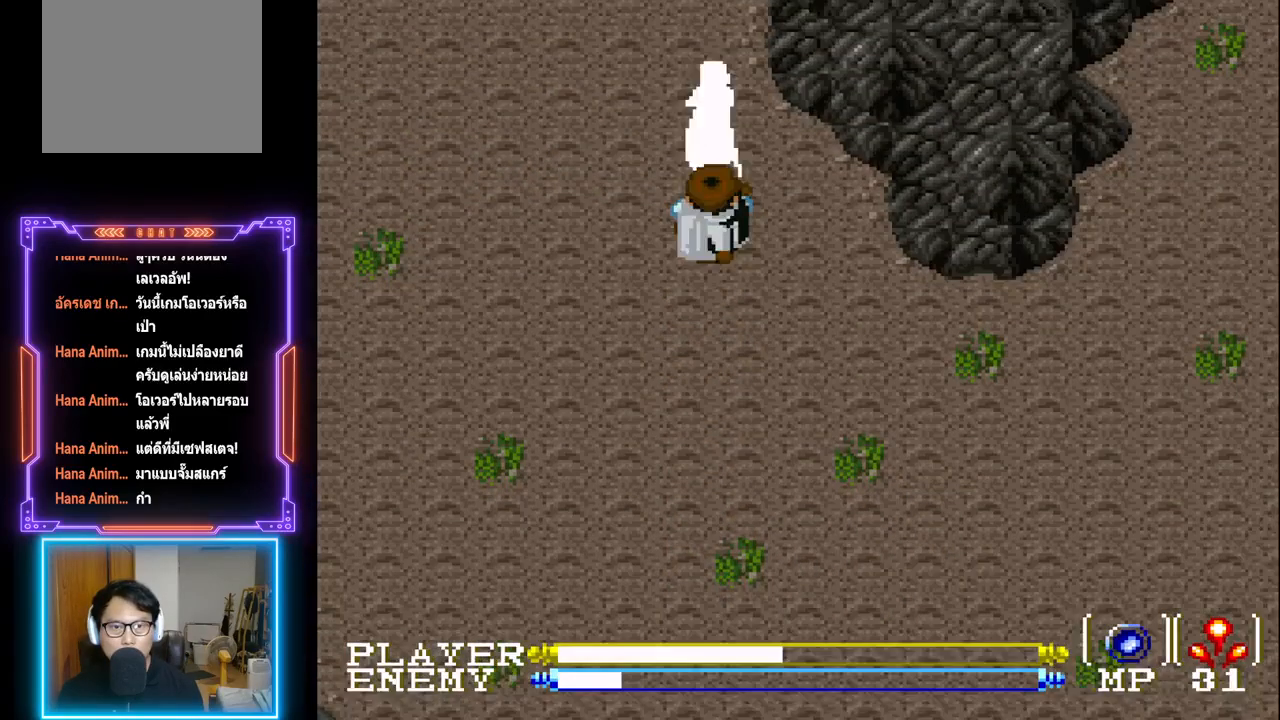
{"buttons": ["CROSS", "DPAD_UP"], "left_stick": "center", "events": [[33, "DPAD_UP", "down"], [83, "CROSS", "up"], [133, "CROSS", "down"]]}
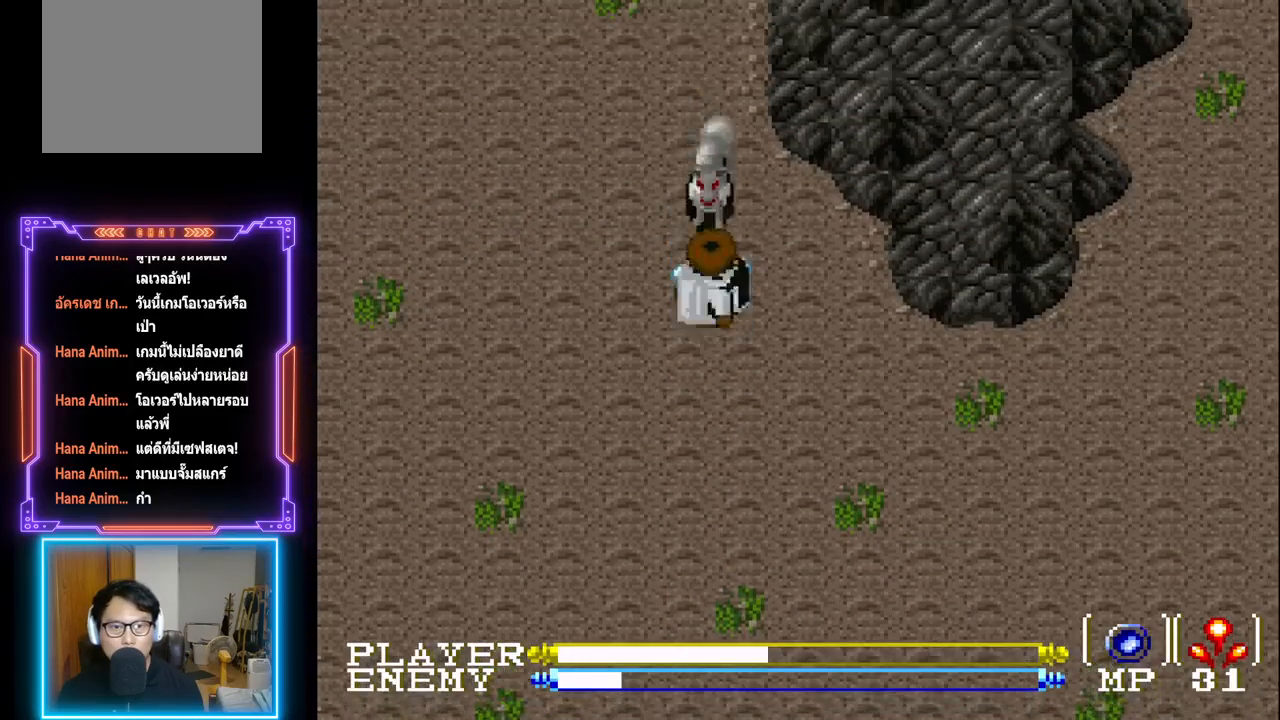
{"buttons": ["R1", "DPAD_UP"], "left_stick": "center", "events": [[83, "CROSS", "up"], [133, "DPAD_UP", "up"], [233, "R1", "down"], [350, "R1", "up"], [450, "R1", "down"], [467, "DPAD_UP", "down"]]}
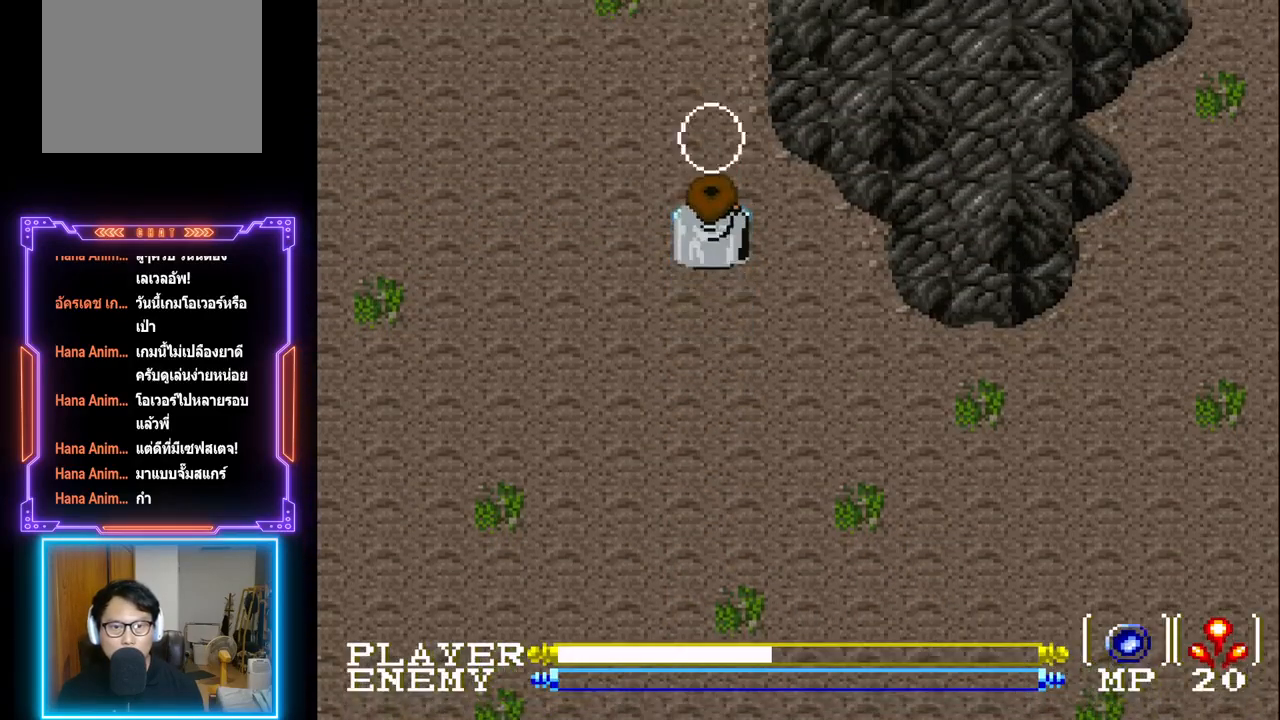
{"buttons": ["DPAD_LEFT"], "left_stick": "center", "events": [[50, "R1", "up"], [133, "DPAD_LEFT", "down"], [133, "DPAD_UP", "up"]]}
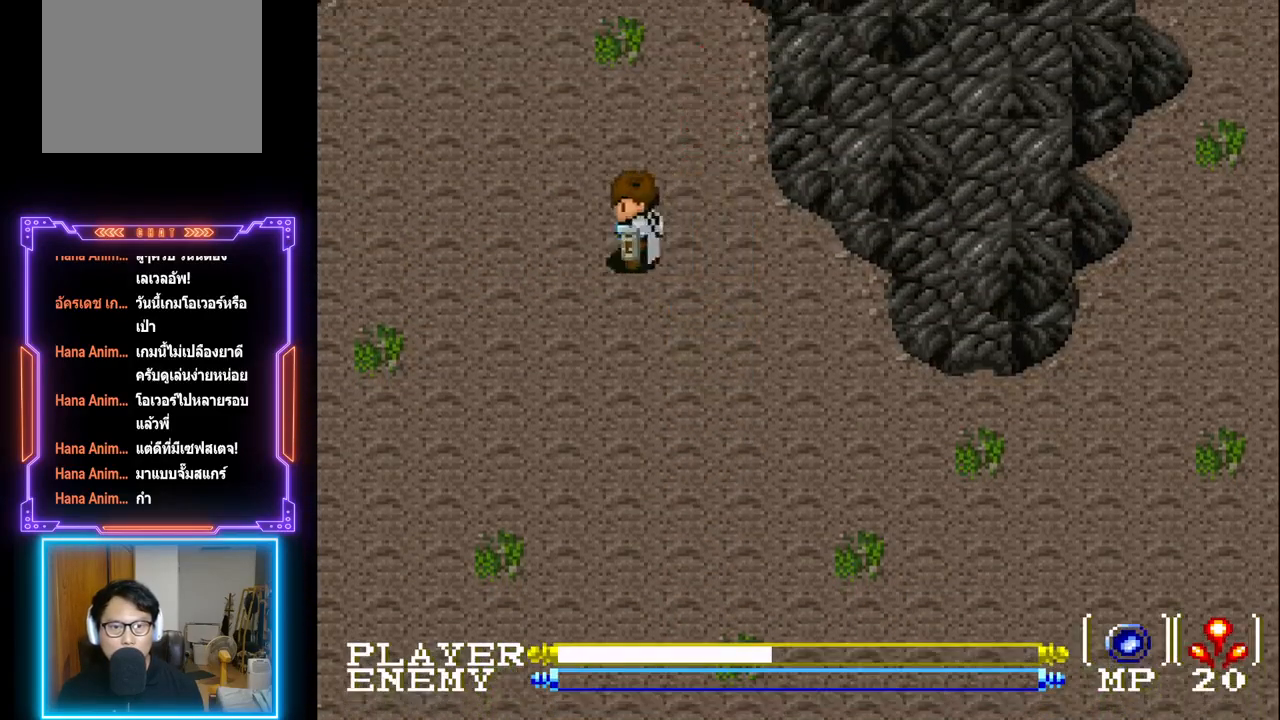
{"buttons": ["DPAD_LEFT"], "left_stick": "center", "events": []}
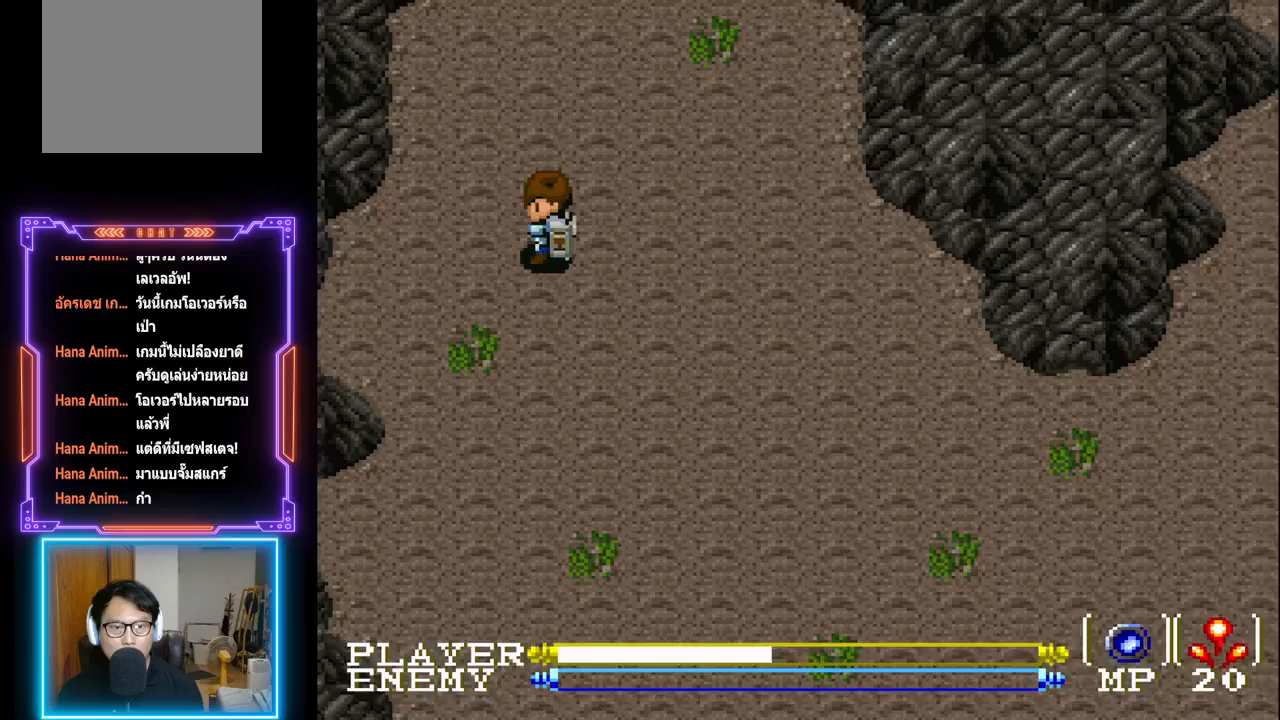
{"buttons": ["DPAD_UP"], "left_stick": "center", "events": [[133, "DPAD_LEFT", "up"], [133, "DPAD_UP", "down"]]}
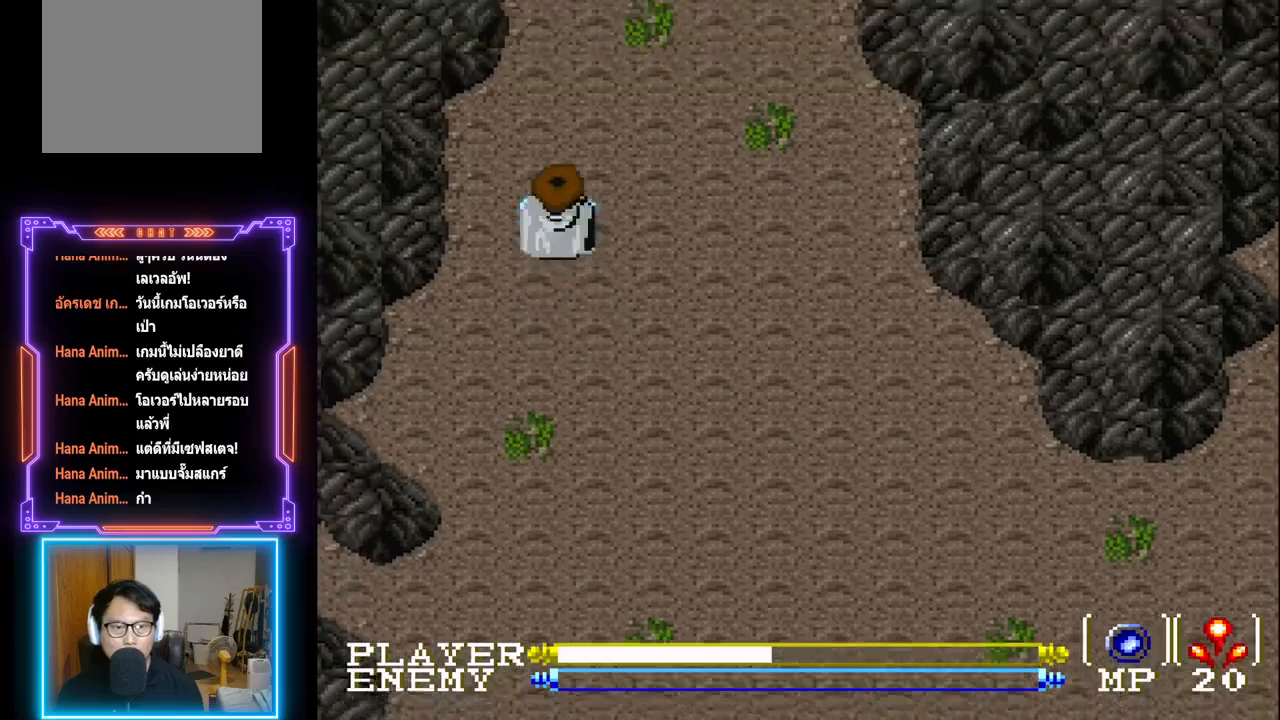
{"buttons": ["DPAD_UP"], "left_stick": "center", "events": []}
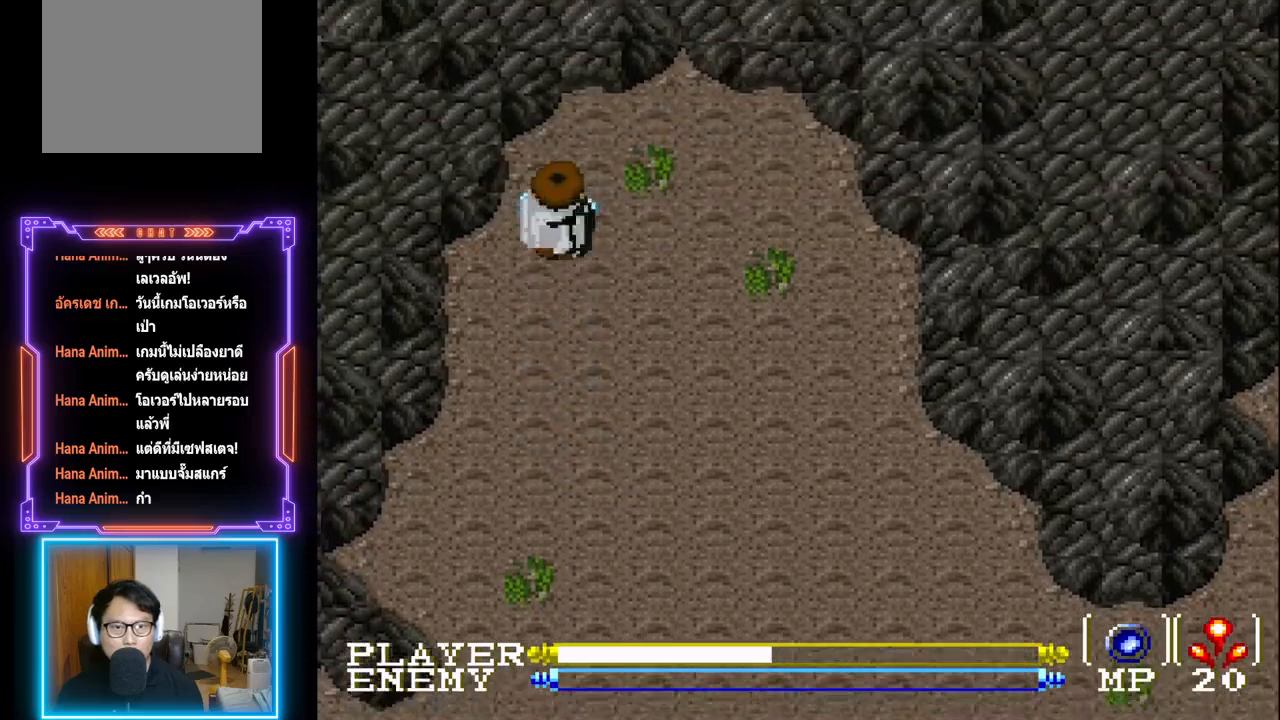
{"buttons": ["DPAD_DOWN"], "left_stick": "center", "events": [[33, "DPAD_RIGHT", "down"], [83, "DPAD_UP", "up"], [267, "DPAD_DOWN", "down"], [333, "DPAD_RIGHT", "up"]]}
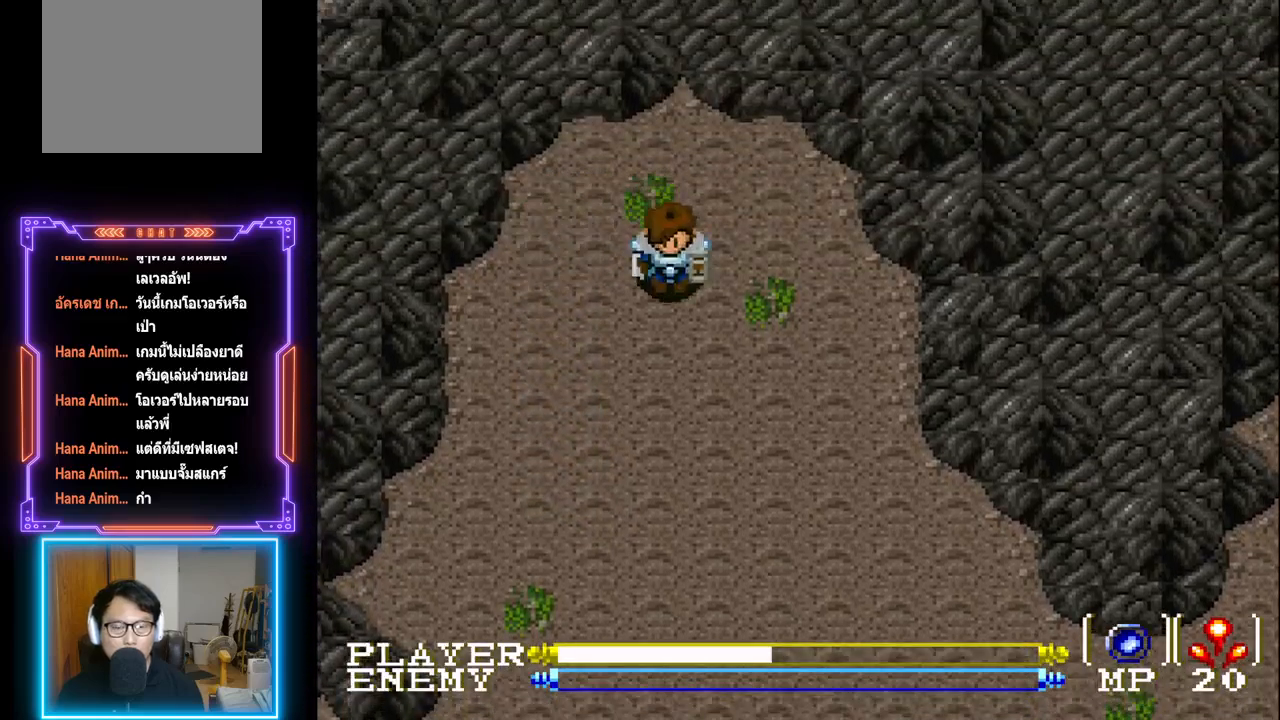
{"buttons": ["DPAD_DOWN"], "left_stick": "center", "events": []}
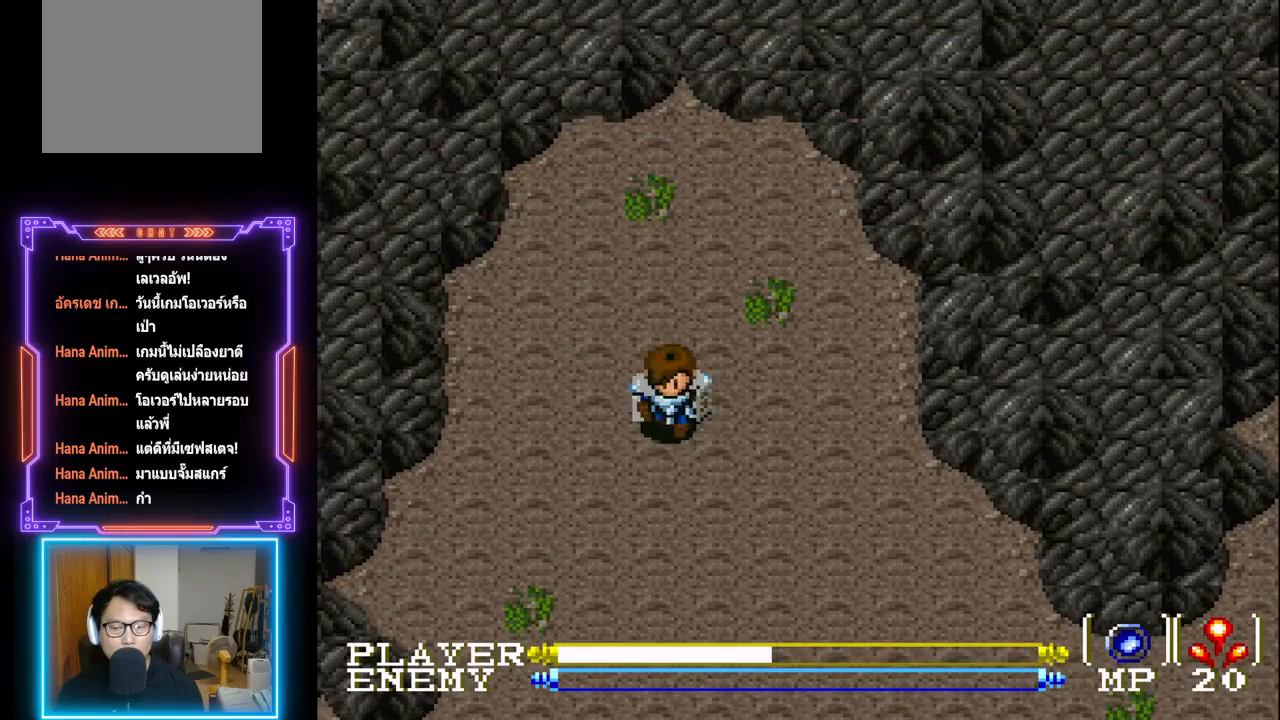
{"buttons": ["DPAD_DOWN"], "left_stick": "center", "events": [[167, "START", "down"], [333, "START", "up"]]}
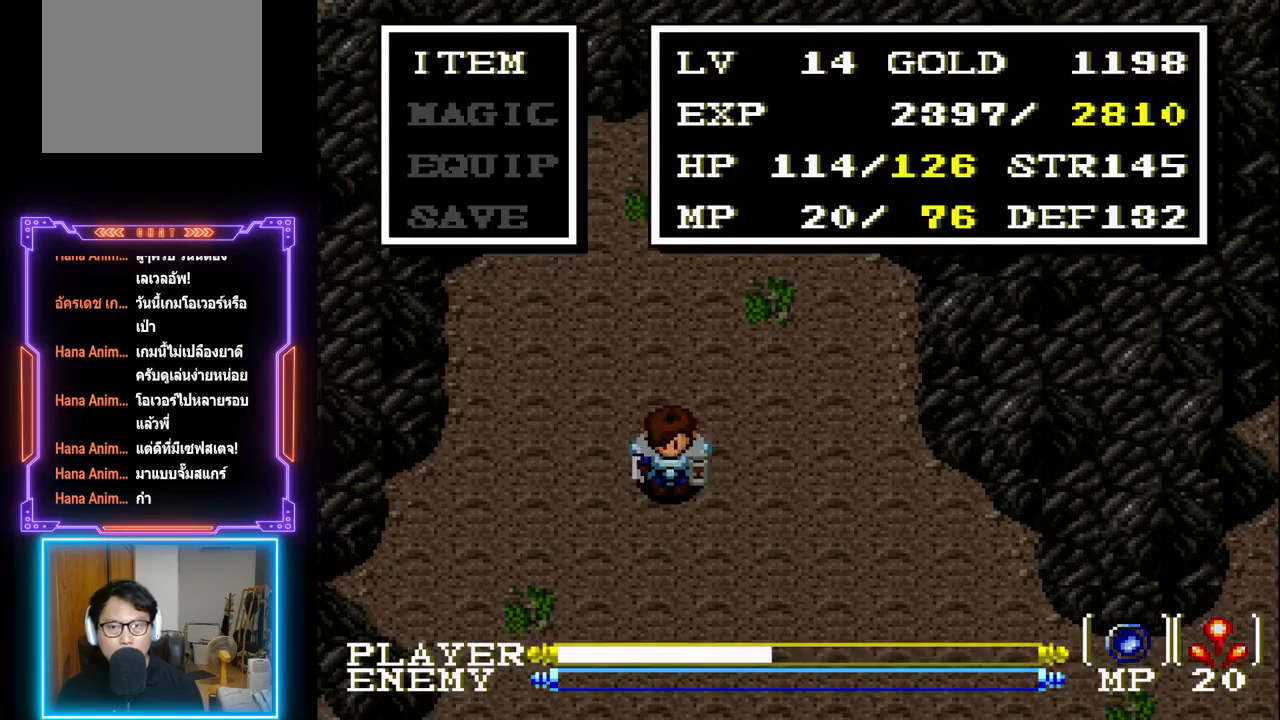
{"buttons": ["DPAD_DOWN"], "left_stick": "center", "events": [[133, "START", "down"], [317, "START", "up"]]}
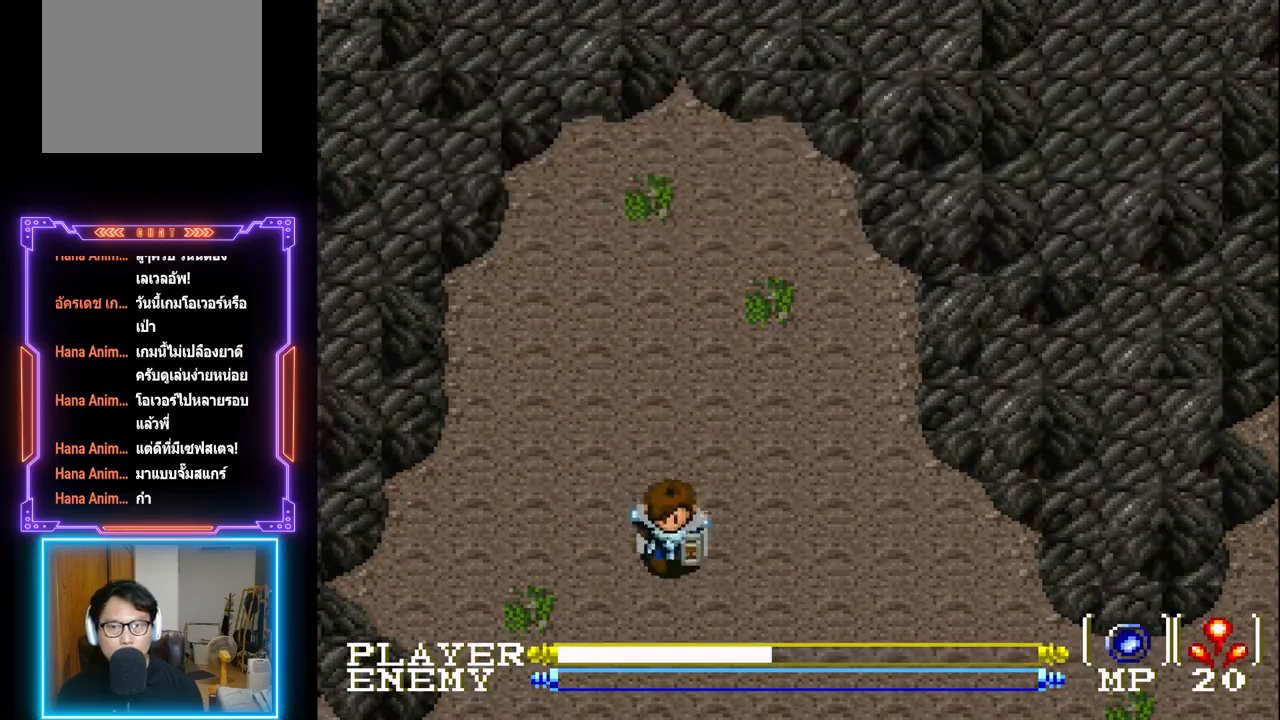
{"buttons": ["DPAD_DOWN"], "left_stick": "center", "events": []}
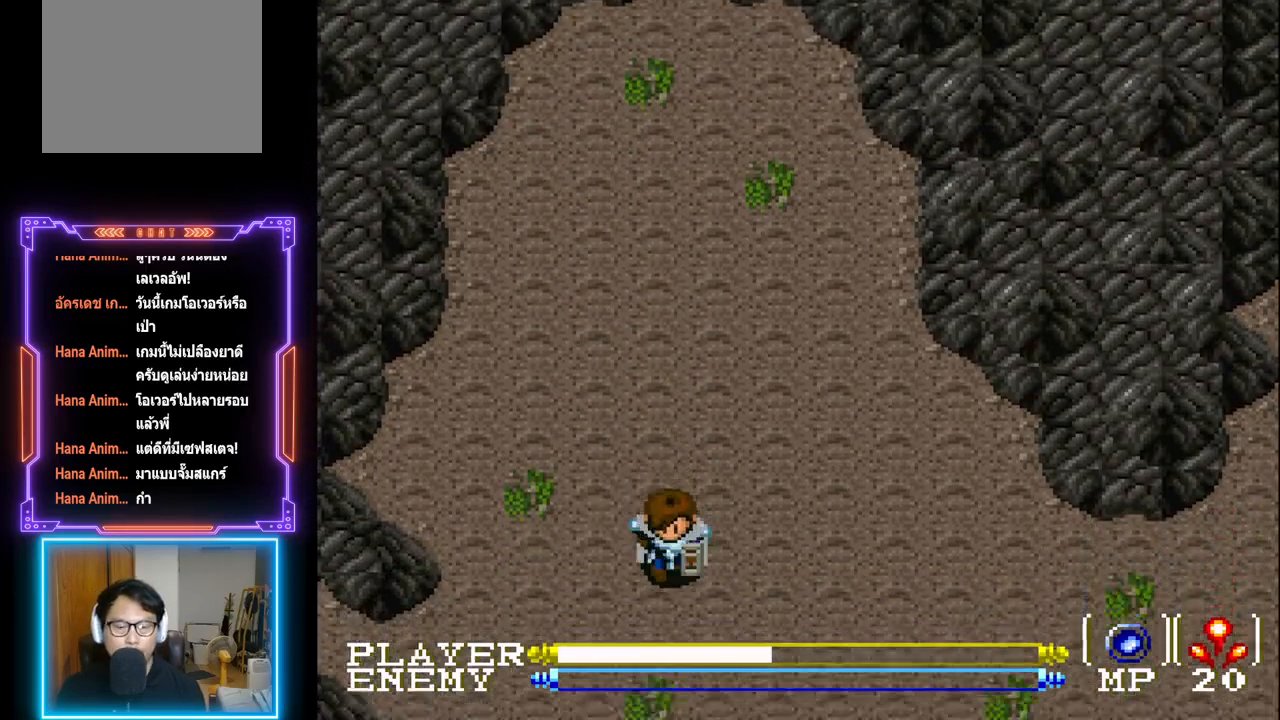
{"buttons": ["DPAD_DOWN"], "left_stick": "center", "events": []}
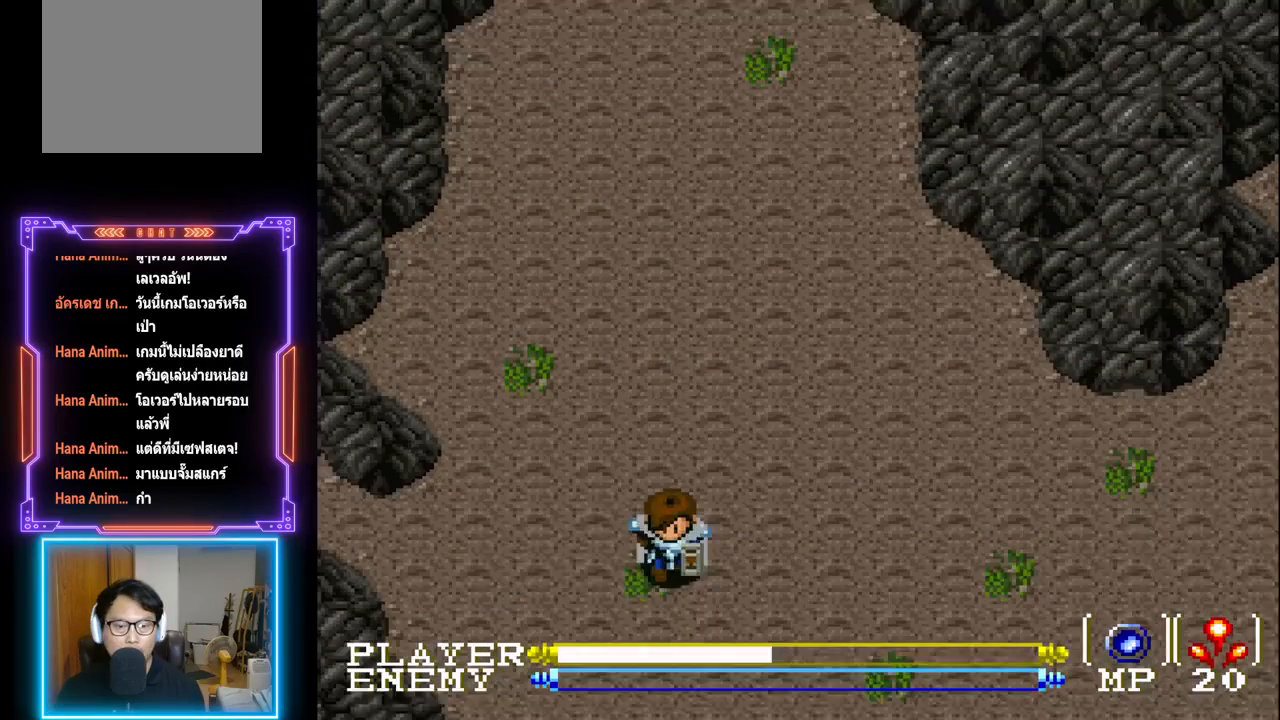
{"buttons": ["DPAD_DOWN"], "left_stick": "center", "events": []}
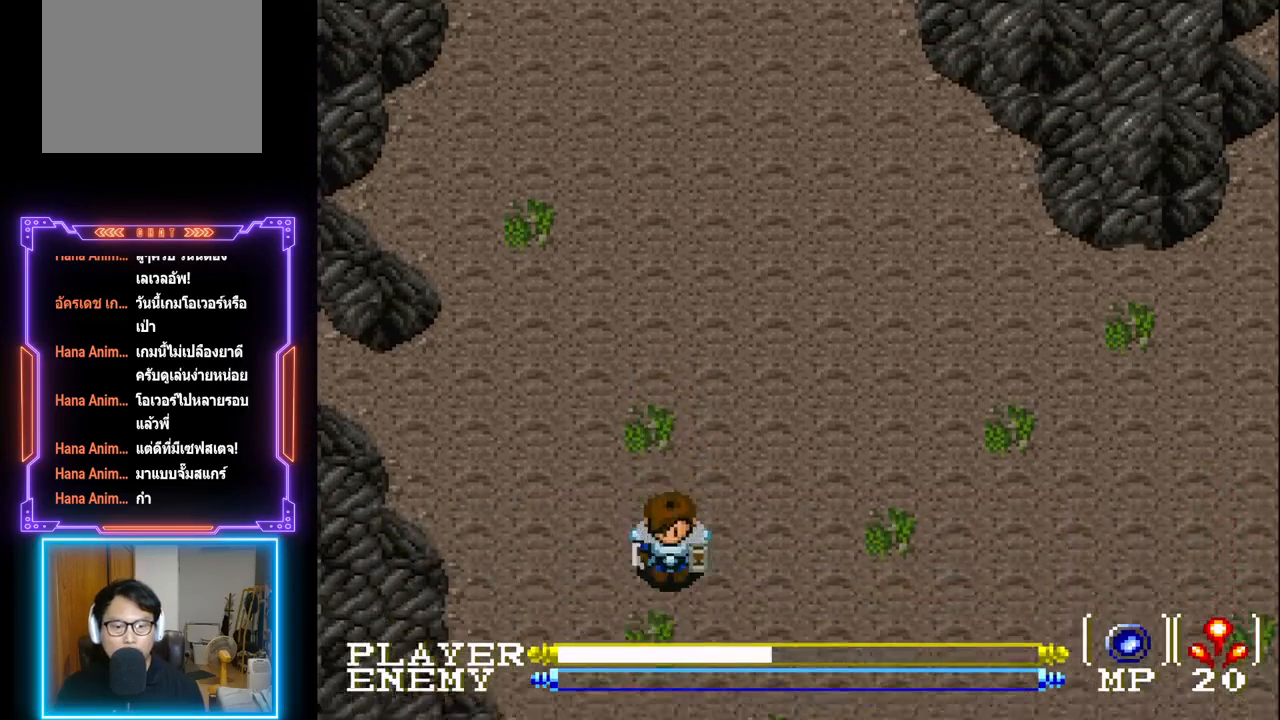
{"buttons": ["DPAD_DOWN"], "left_stick": "center", "events": []}
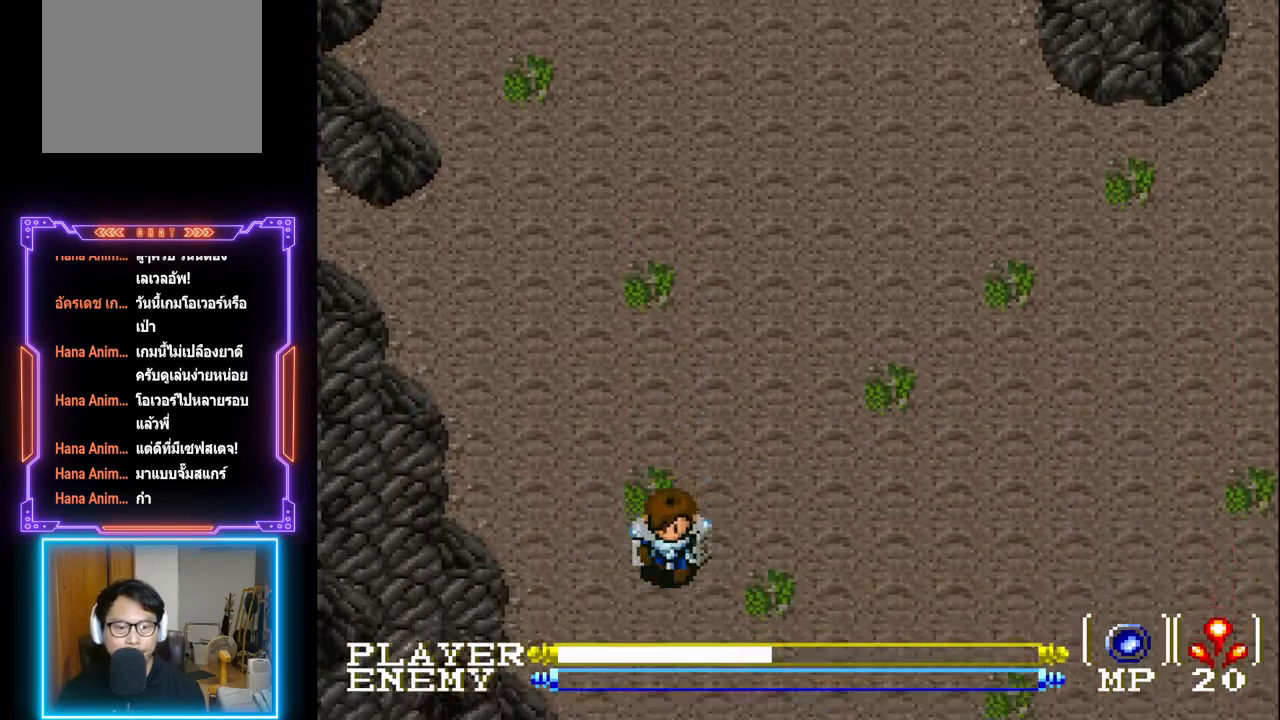
{"buttons": ["DPAD_DOWN"], "left_stick": "center", "events": []}
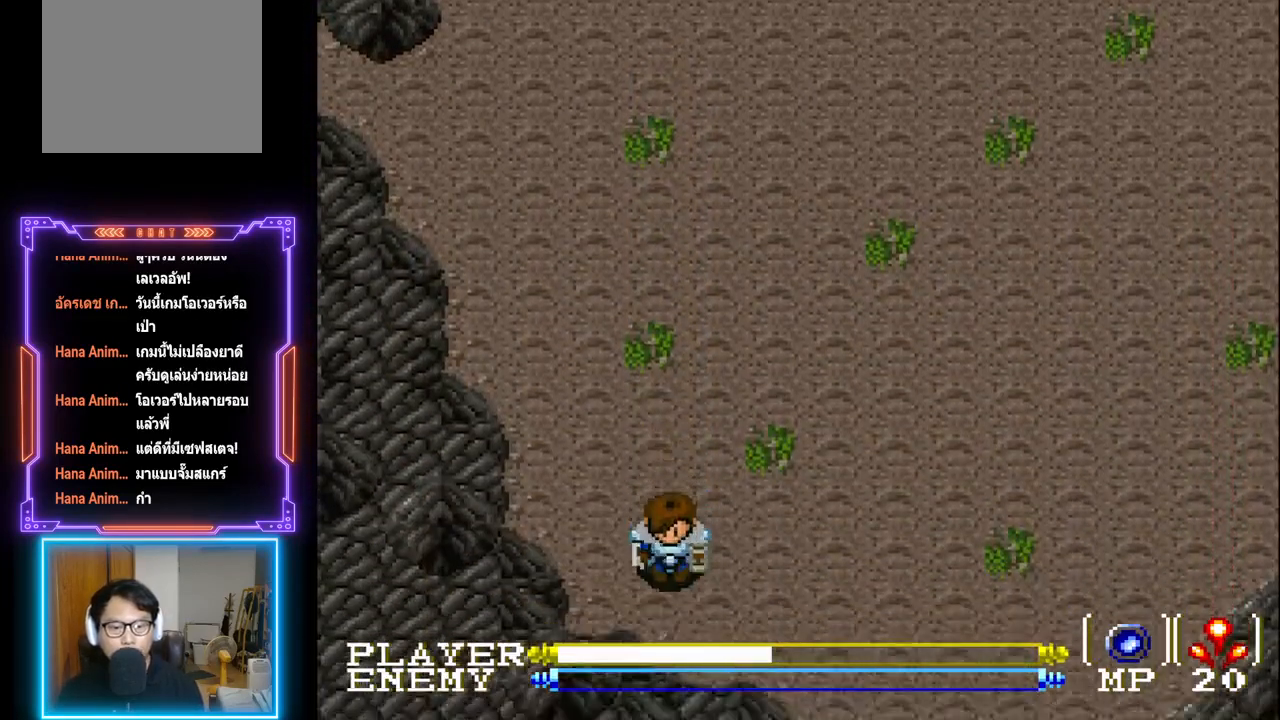
{"buttons": ["DPAD_DOWN", "DPAD_RIGHT"], "left_stick": "center", "events": [[183, "DPAD_RIGHT", "down"], [283, "DPAD_DOWN", "up"], [500, "DPAD_DOWN", "down"]]}
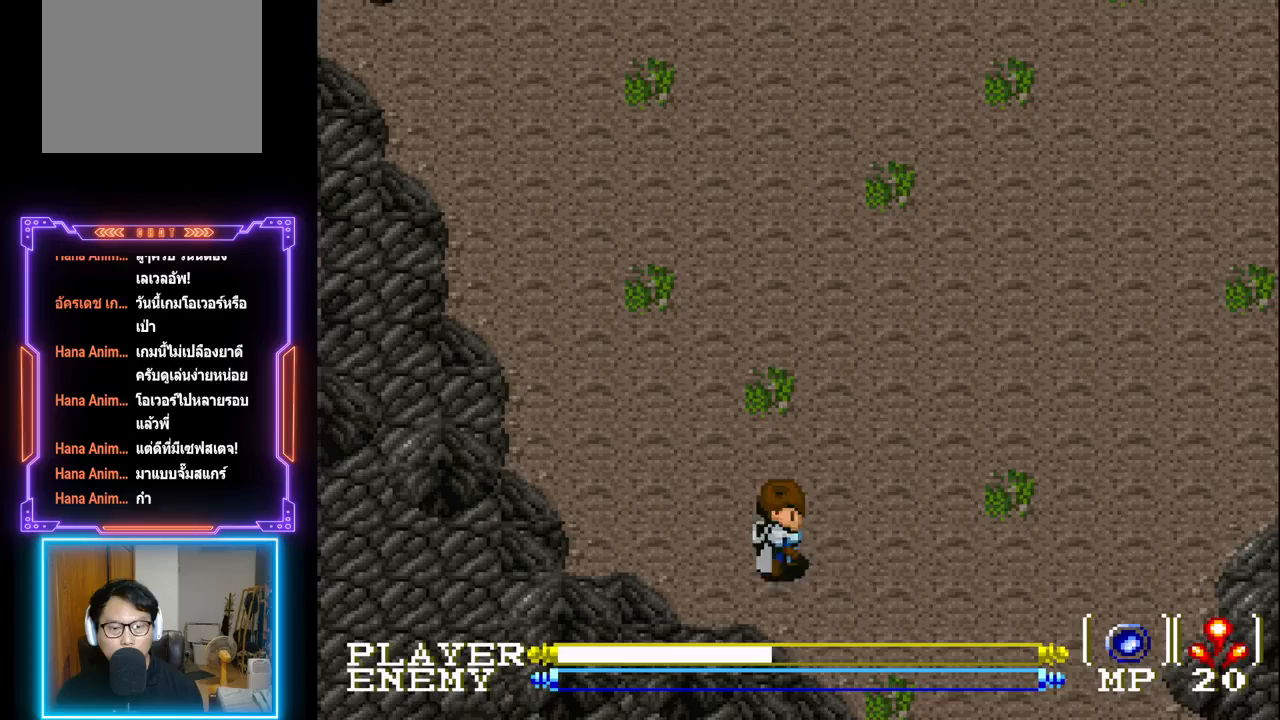
{"buttons": ["DPAD_DOWN"], "left_stick": "center", "events": [[433, "DPAD_RIGHT", "up"]]}
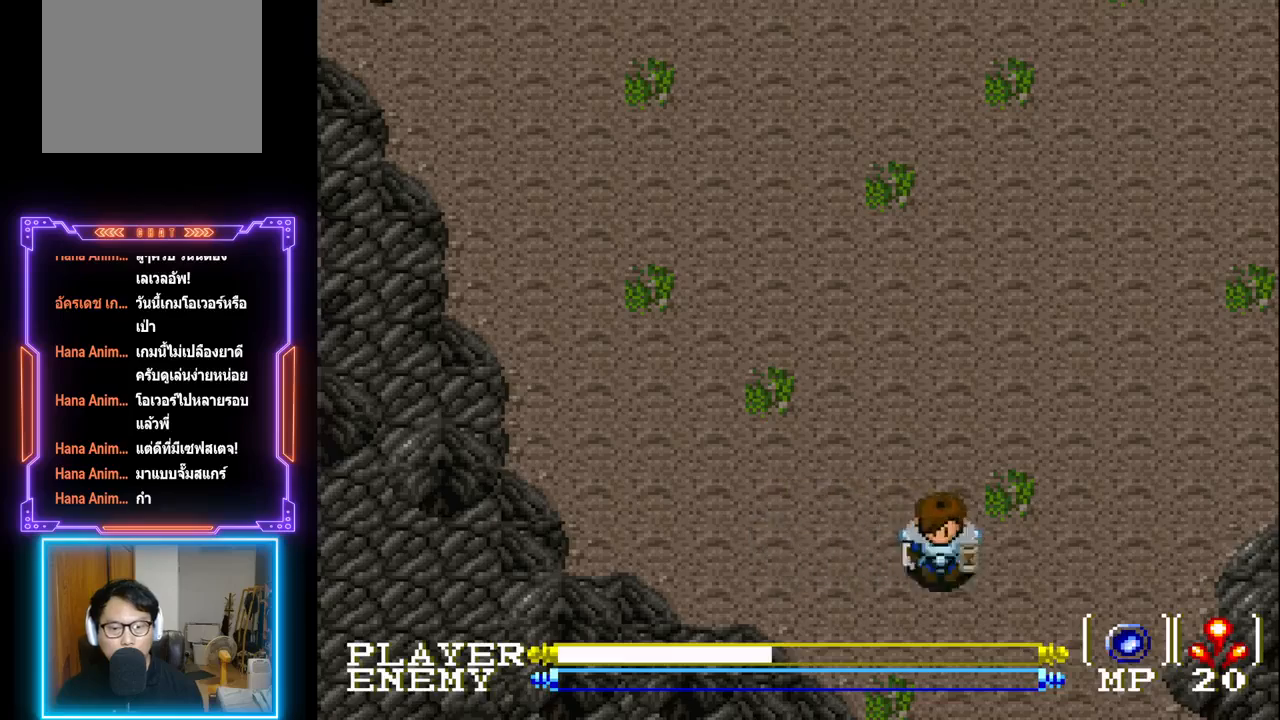
{"buttons": ["DPAD_DOWN"], "left_stick": "center", "events": []}
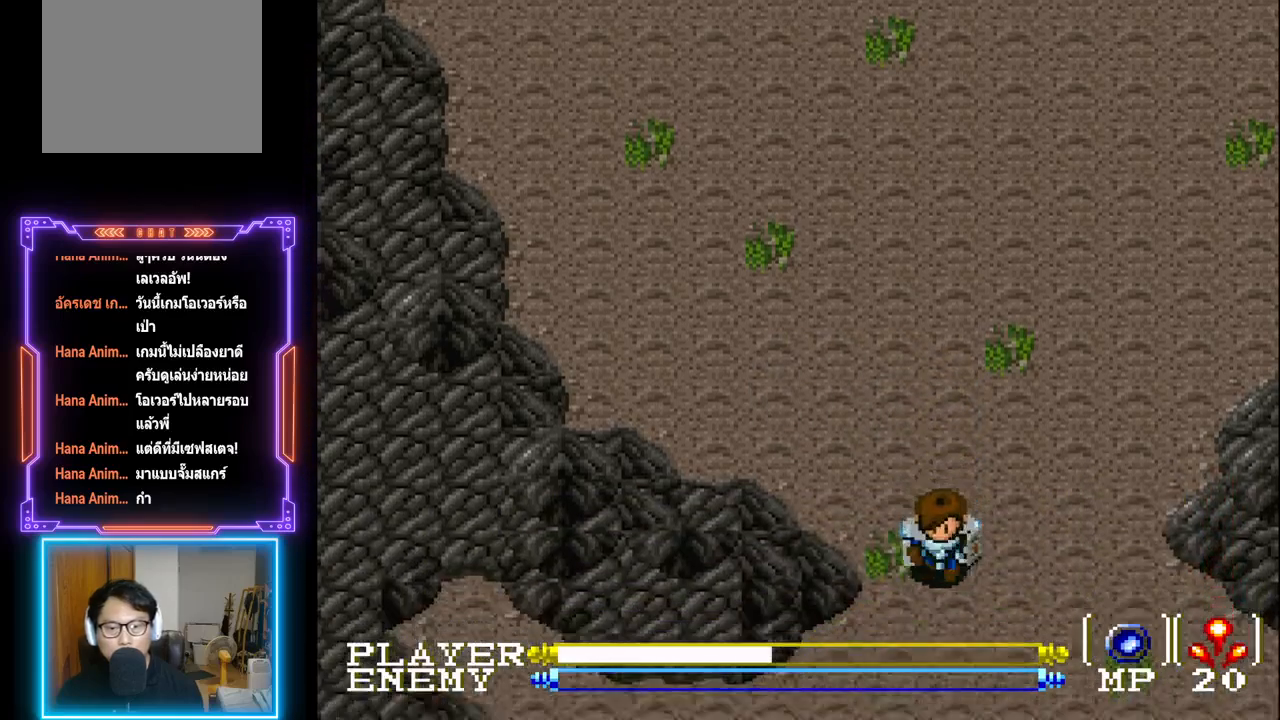
{"buttons": ["DPAD_DOWN"], "left_stick": "center", "events": []}
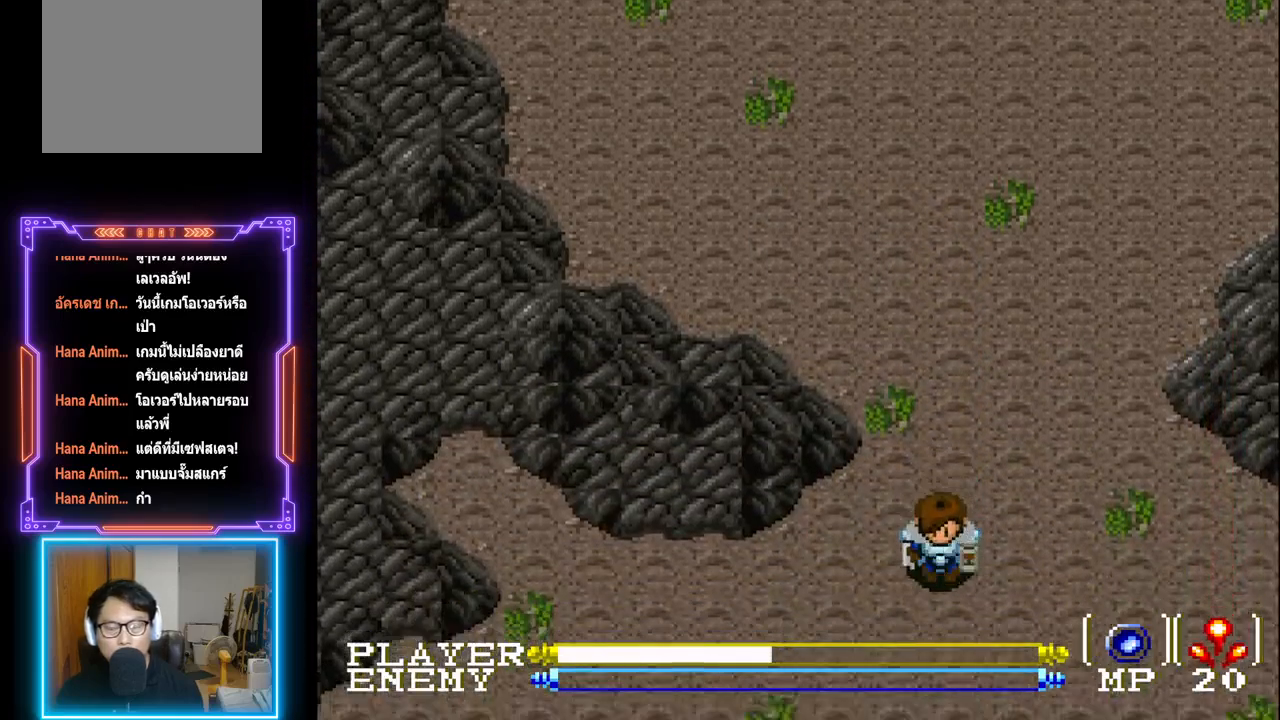
{"buttons": ["DPAD_DOWN"], "left_stick": "center", "events": []}
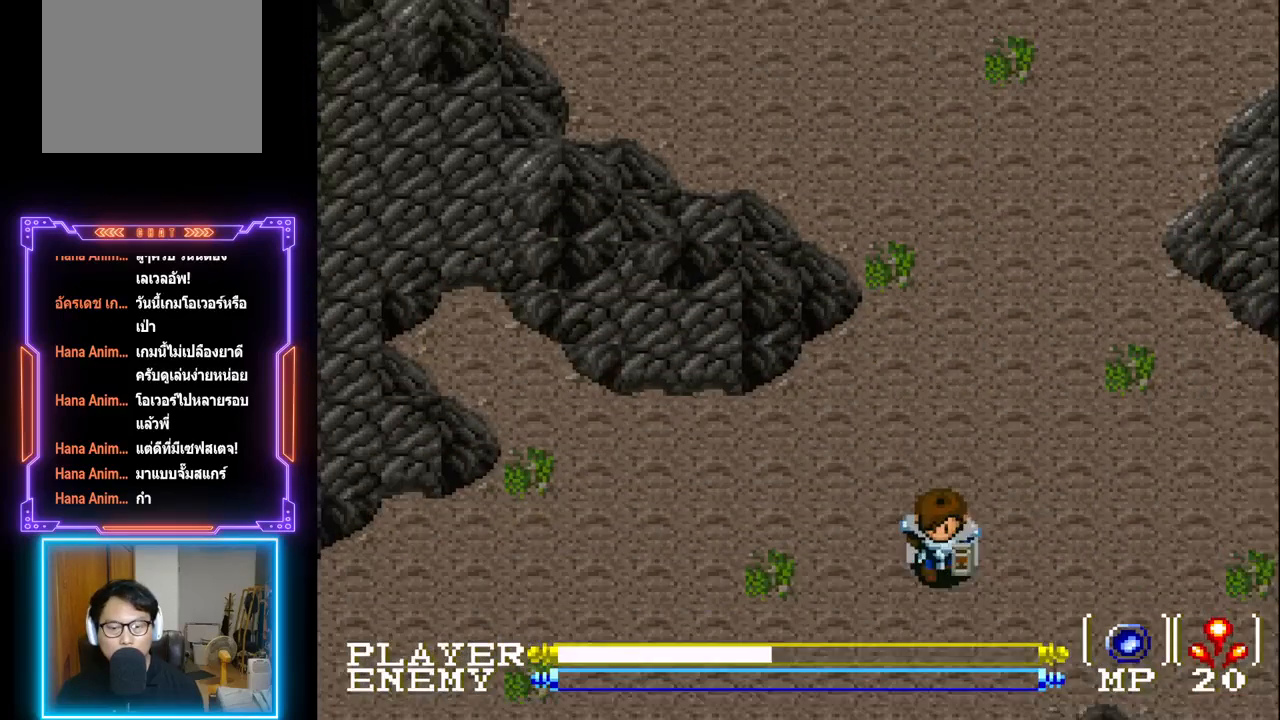
{"buttons": ["DPAD_DOWN"], "left_stick": "center", "events": []}
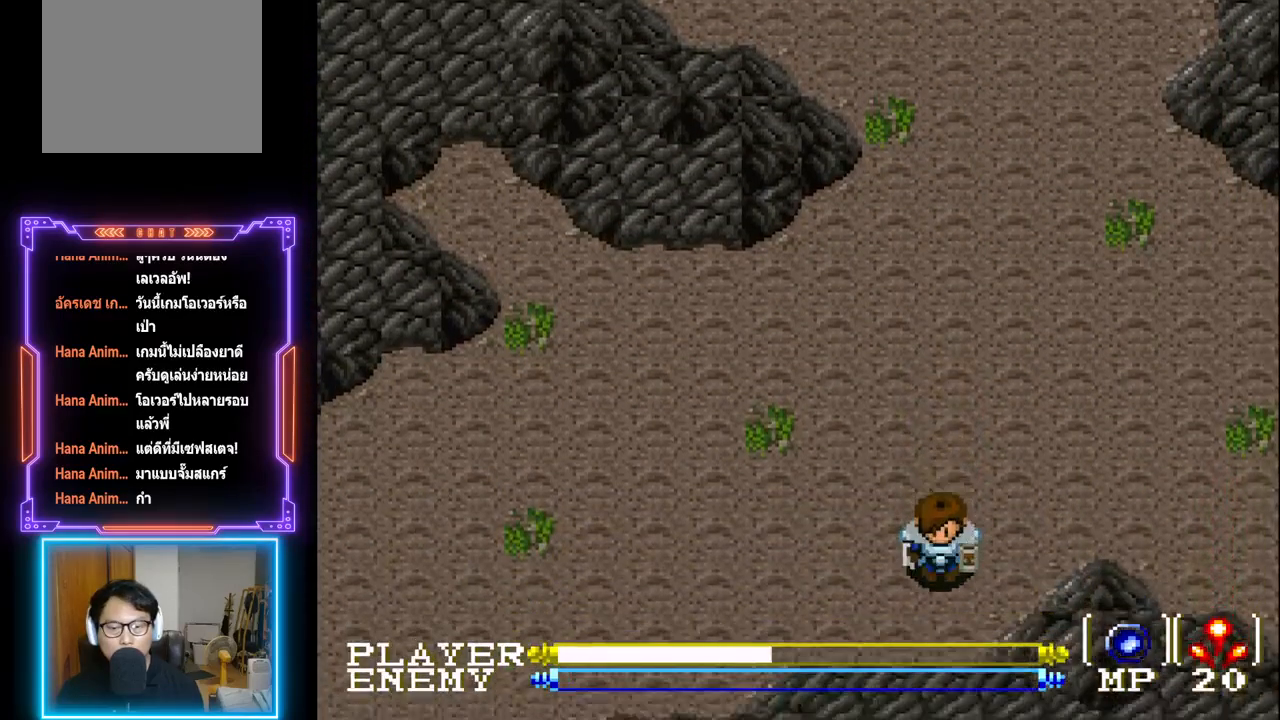
{"buttons": ["DPAD_LEFT"], "left_stick": "center", "events": [[117, "DPAD_DOWN", "up"], [133, "DPAD_LEFT", "down"]]}
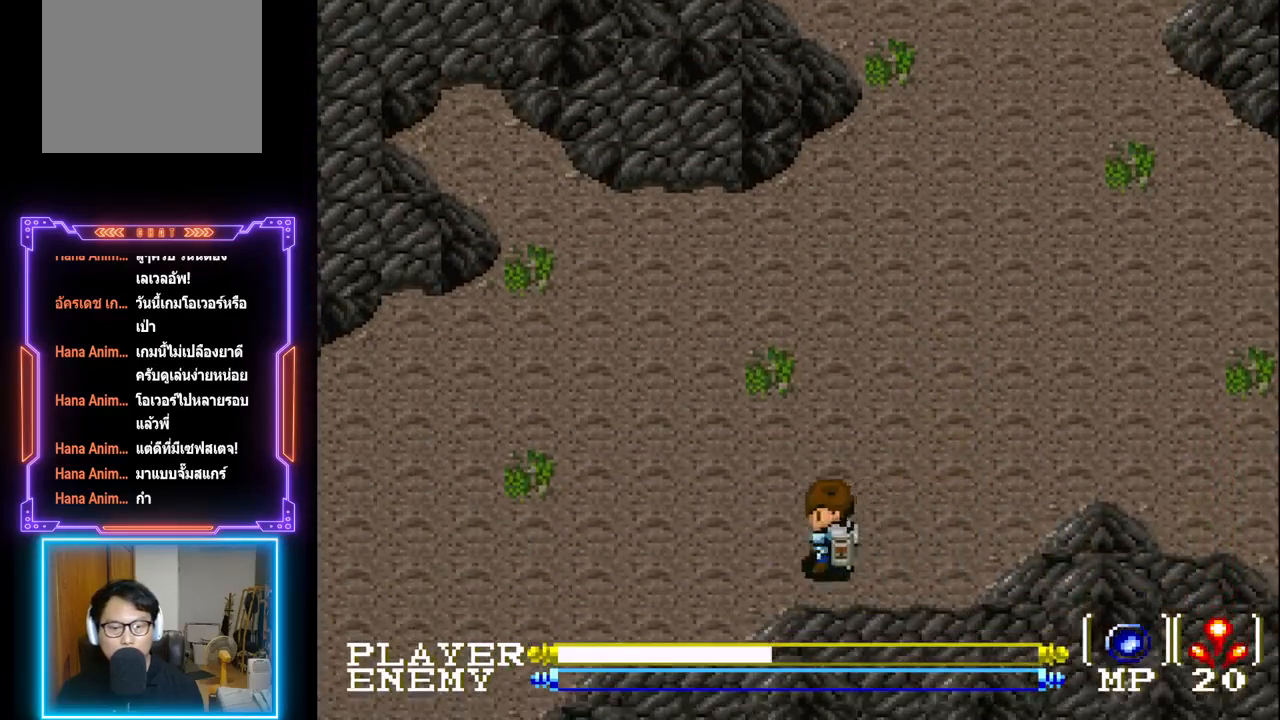
{"buttons": ["DPAD_LEFT"], "left_stick": "center", "events": []}
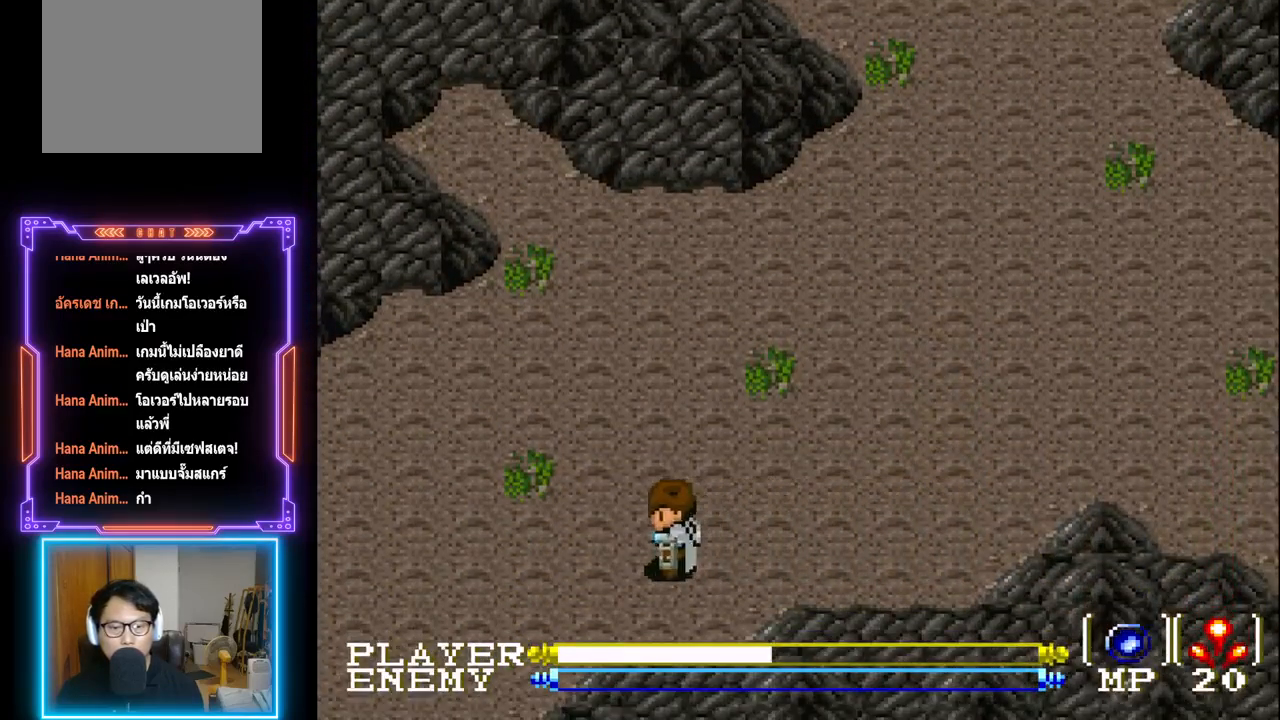
{"buttons": ["DPAD_LEFT"], "left_stick": "center", "events": []}
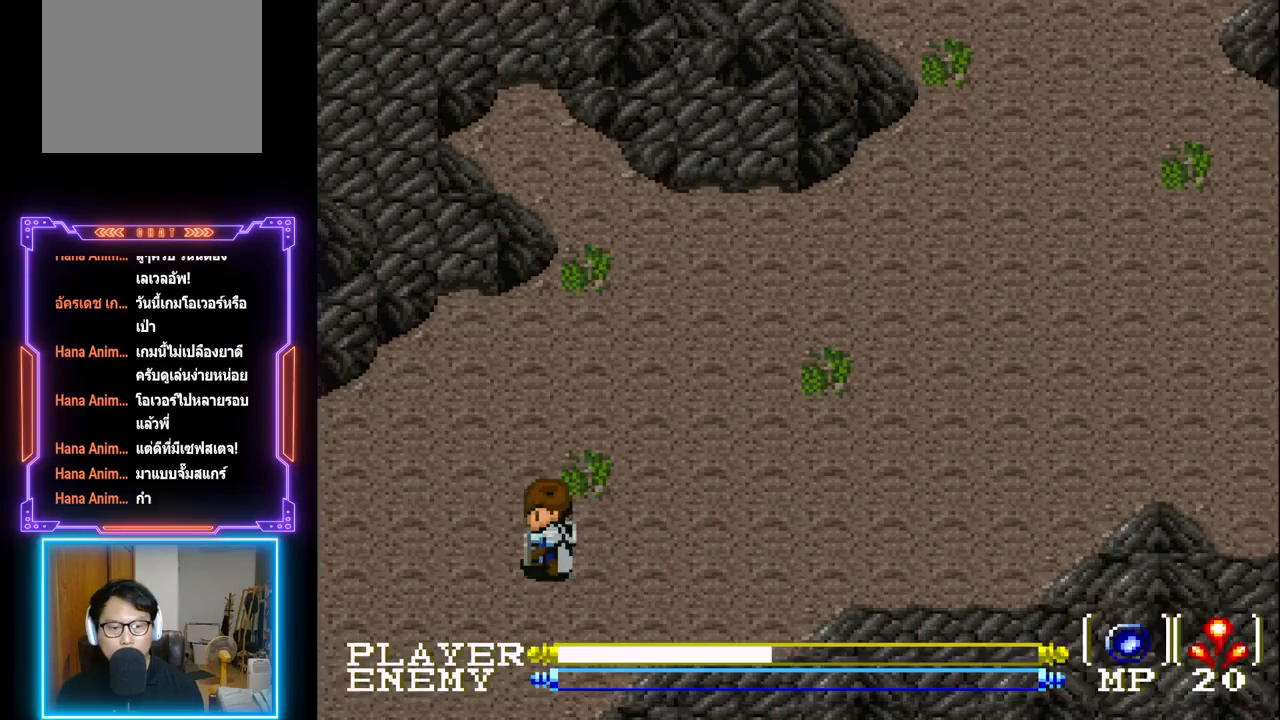
{"buttons": ["DPAD_LEFT"], "left_stick": "center", "events": []}
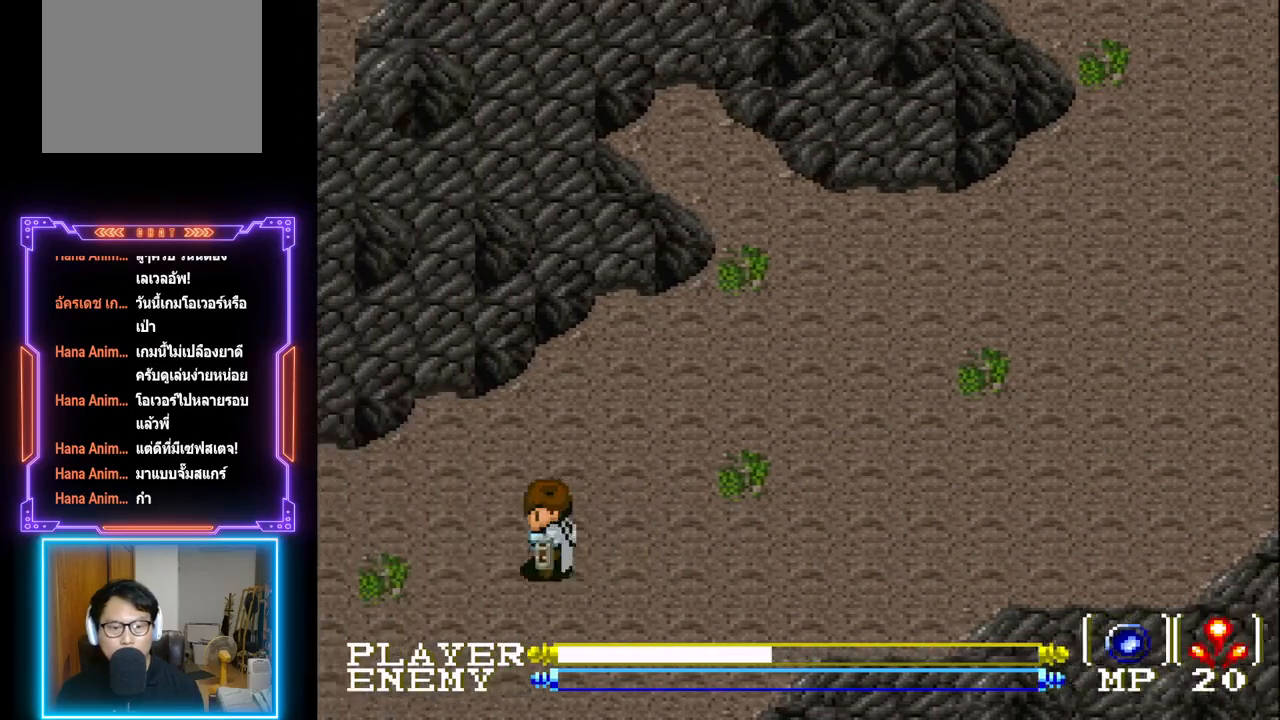
{"buttons": ["DPAD_LEFT"], "left_stick": "center", "events": []}
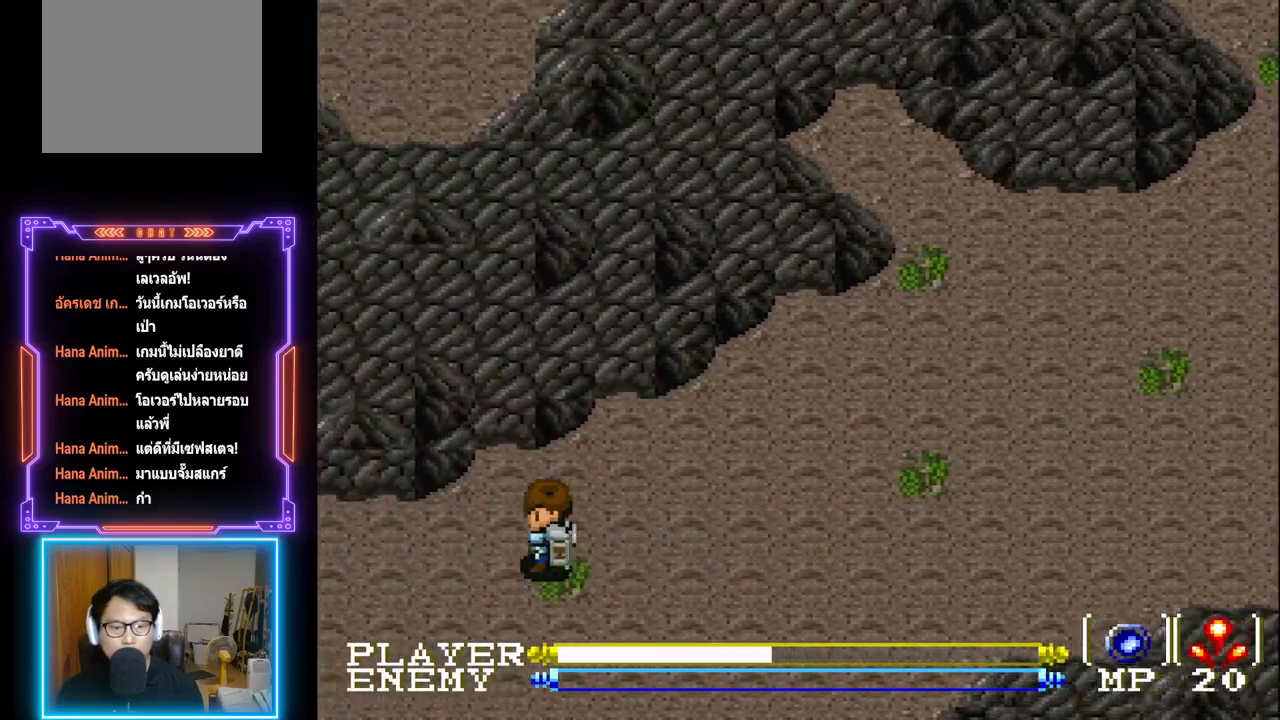
{"buttons": ["DPAD_LEFT"], "left_stick": "center", "events": []}
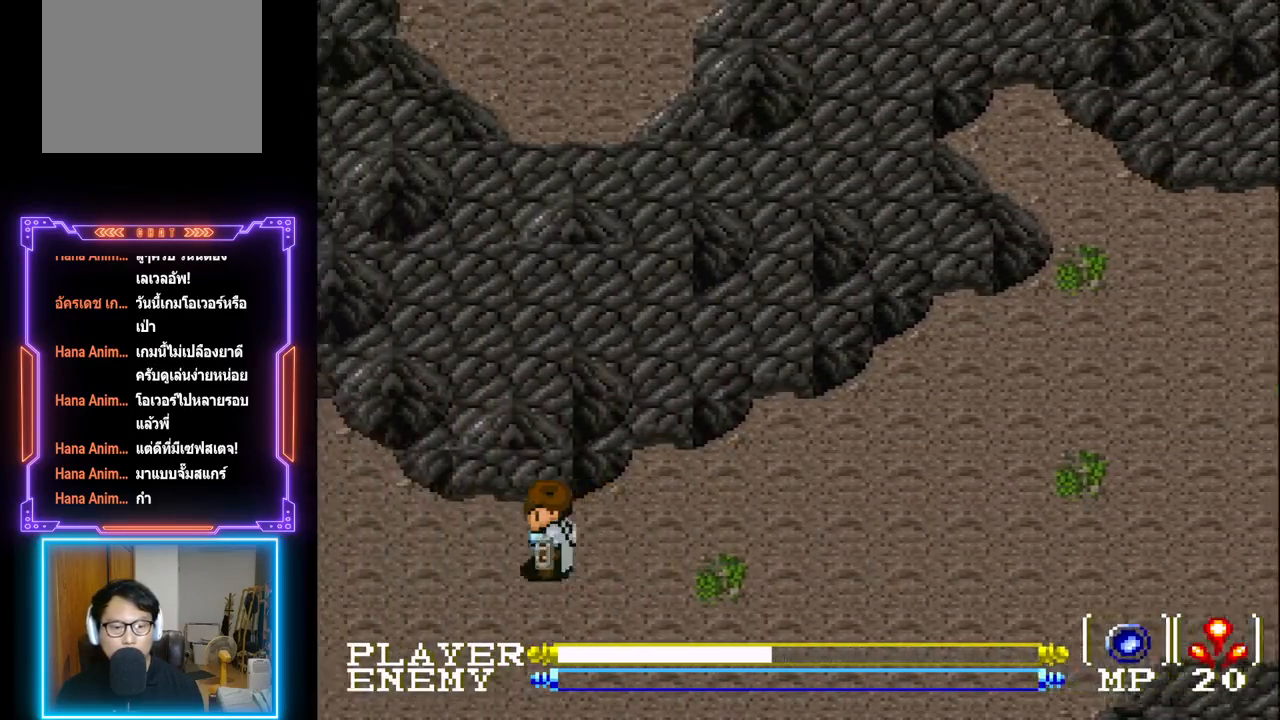
{"buttons": ["DPAD_LEFT"], "left_stick": "center", "events": []}